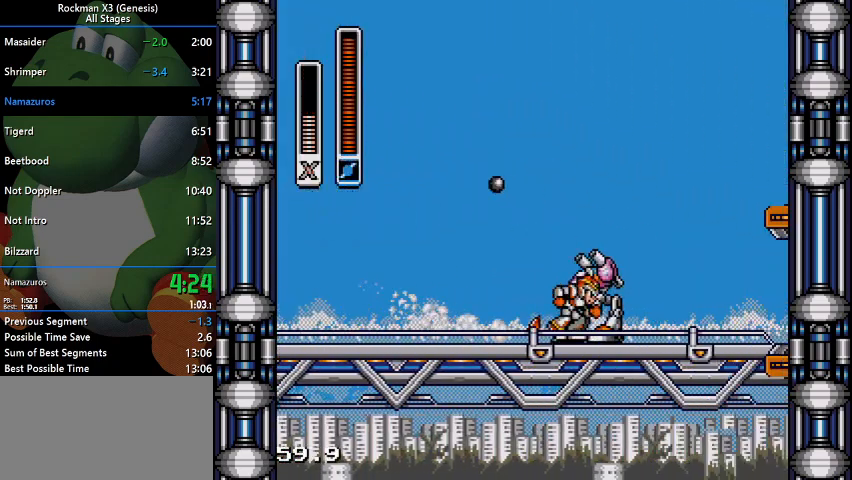
Gameplay with a controller (Nintendo layout); each line is a JSON object with the inputs held at the frame after it (dt_ms = milliseconds from this image to that frame). "events" lists button and stick changes between this image and that frame as [ms after this image, input, new state], when the widget could be followed in between. Not read: L3 R1 R3.
{"dt_ms": 500, "buttons": ["DPAD_RIGHT"], "events": []}
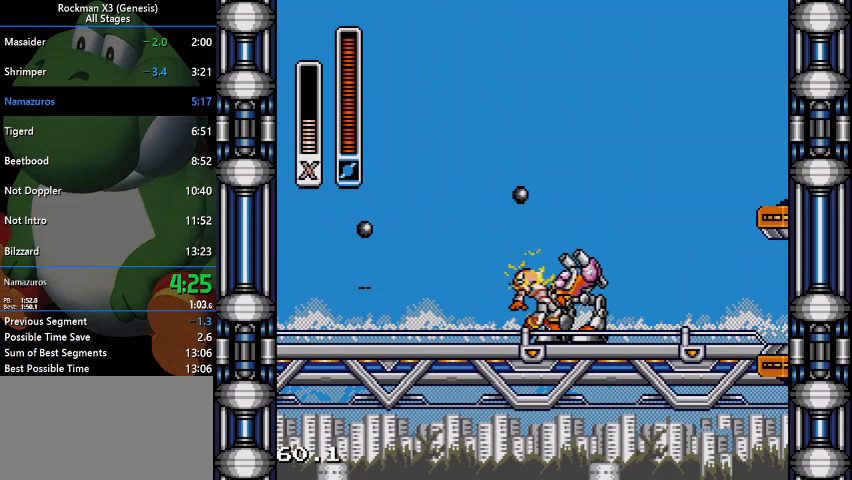
{"dt_ms": 500, "buttons": ["DPAD_RIGHT"], "events": []}
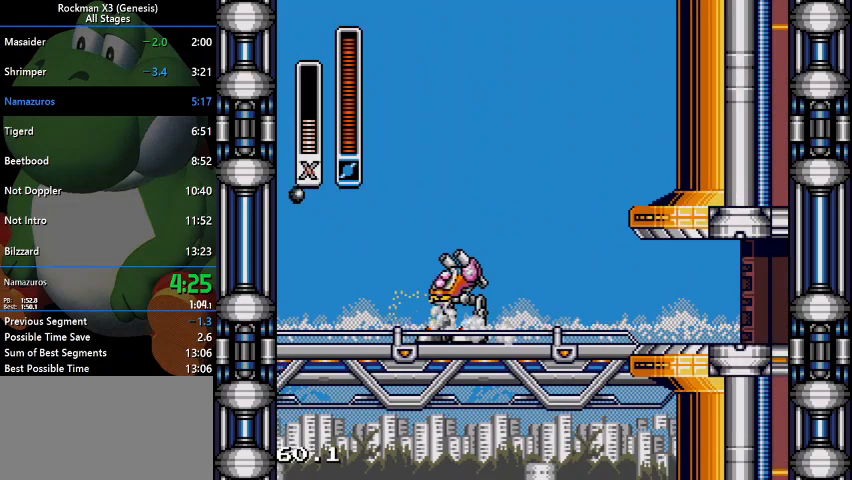
{"dt_ms": 500, "buttons": ["DPAD_RIGHT"], "events": []}
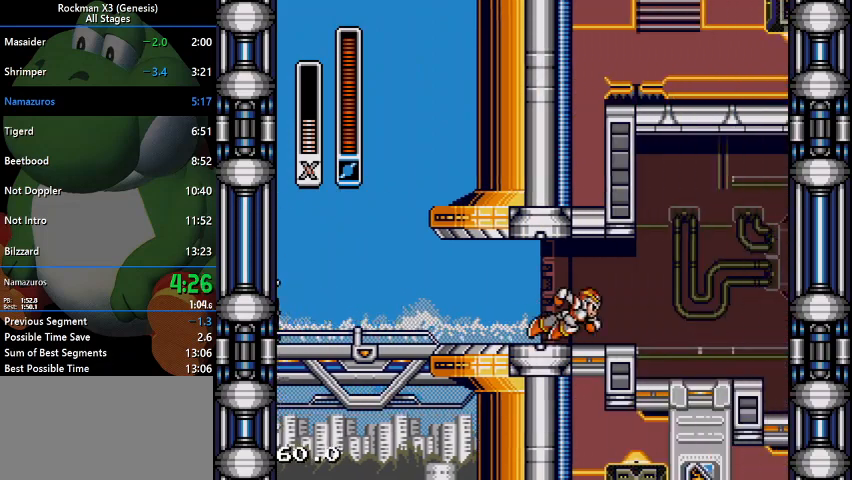
{"dt_ms": 500, "buttons": ["DPAD_RIGHT"], "events": []}
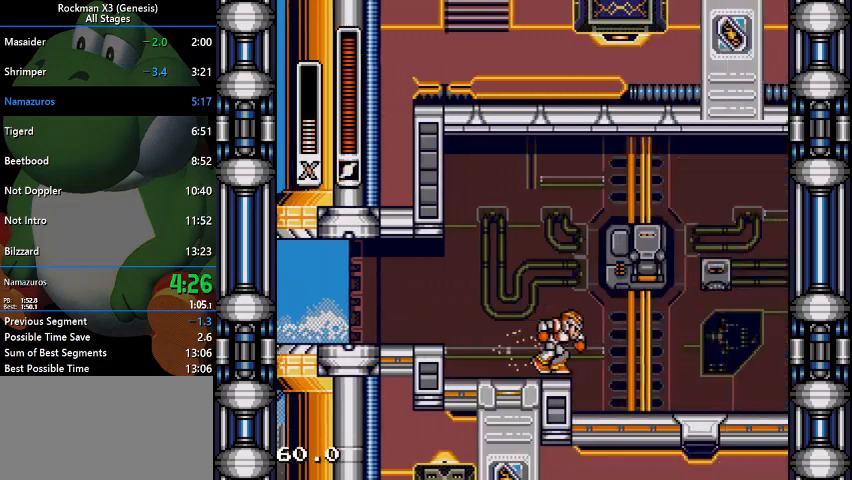
{"dt_ms": 500, "buttons": ["DPAD_RIGHT"], "events": []}
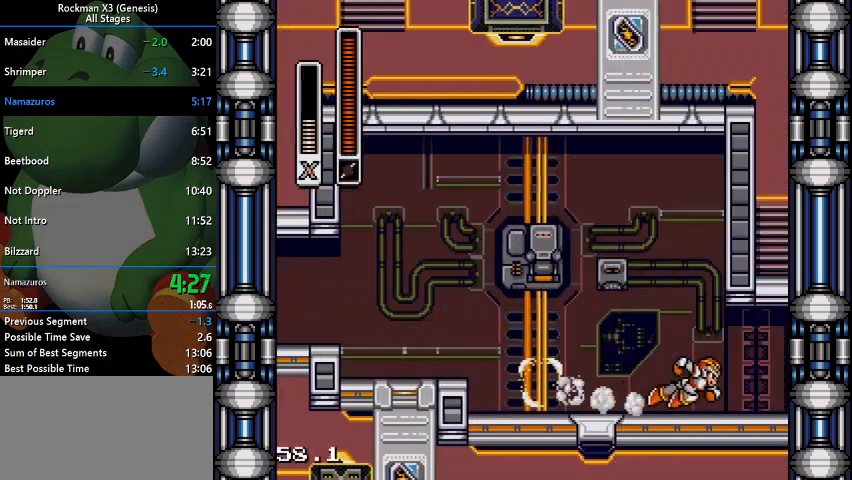
{"dt_ms": 500, "buttons": [], "events": [[333, "DPAD_RIGHT", "up"]]}
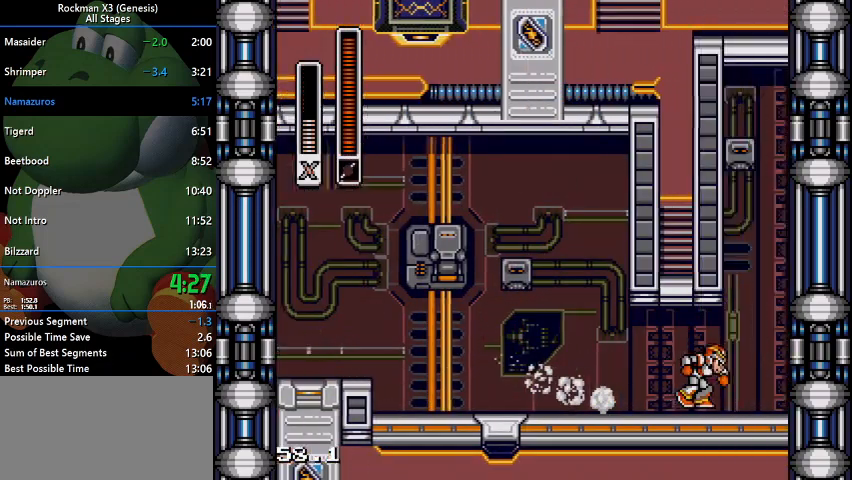
{"dt_ms": 500, "buttons": ["DPAD_RIGHT"], "events": [[33, "DPAD_RIGHT", "down"]]}
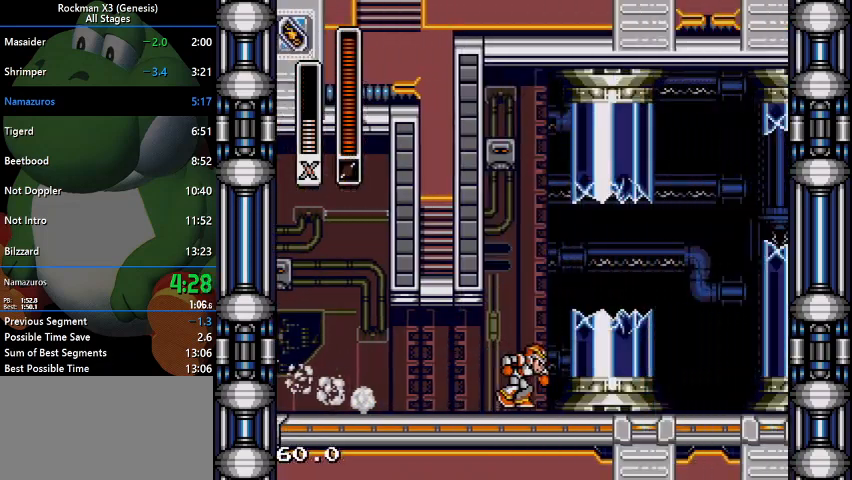
{"dt_ms": 500, "buttons": ["DPAD_RIGHT"], "events": []}
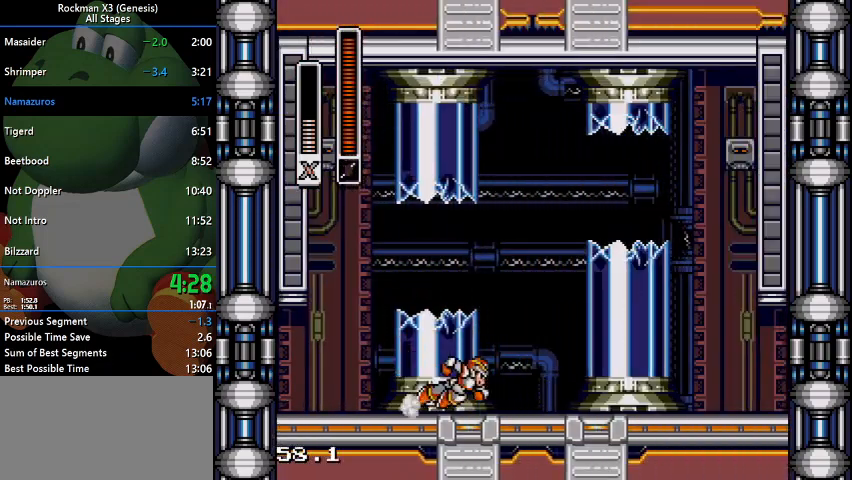
{"dt_ms": 500, "buttons": ["DPAD_RIGHT"], "events": []}
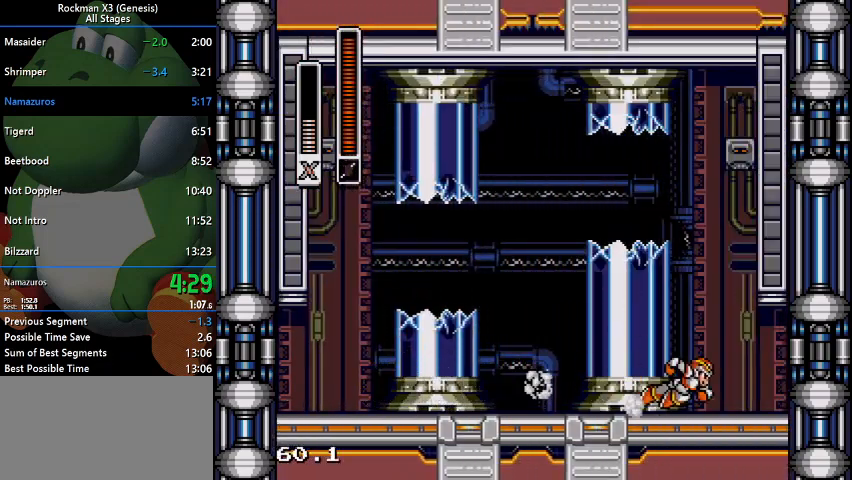
{"dt_ms": 500, "buttons": ["DPAD_UP", "DPAD_RIGHT"], "events": [[433, "DPAD_UP", "down"]]}
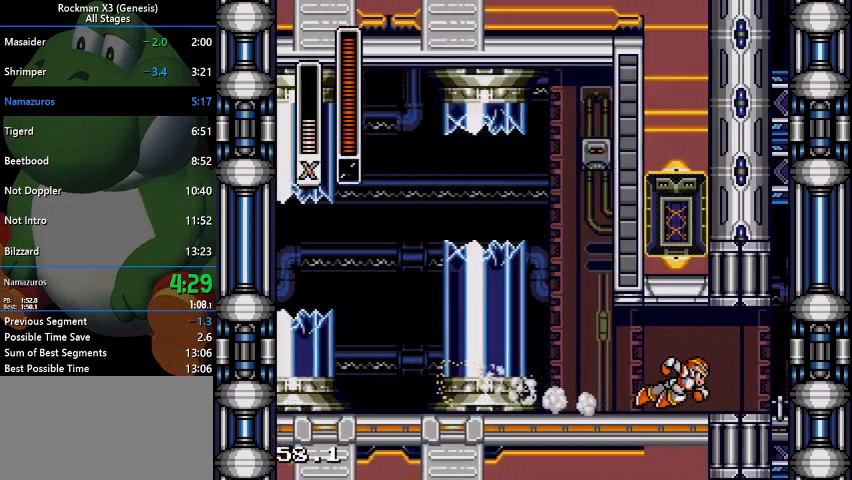
{"dt_ms": 500, "buttons": ["DPAD_RIGHT"], "events": [[33, "DPAD_UP", "up"]]}
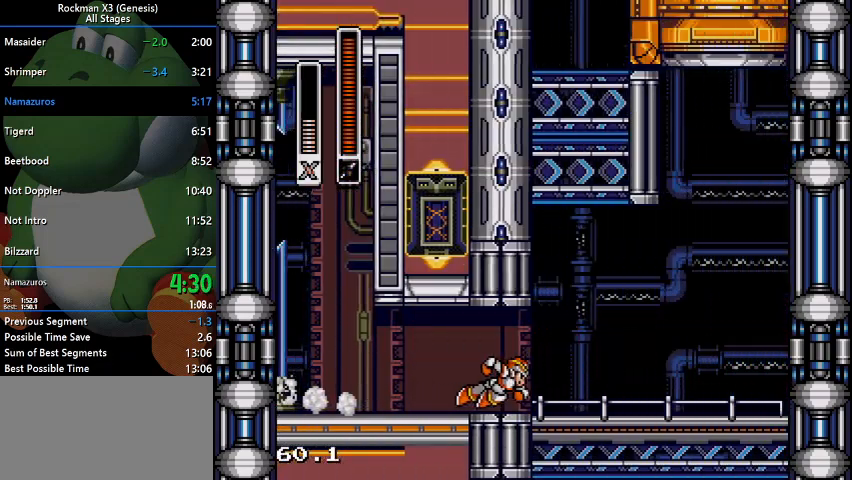
{"dt_ms": 500, "buttons": ["DPAD_RIGHT"], "events": []}
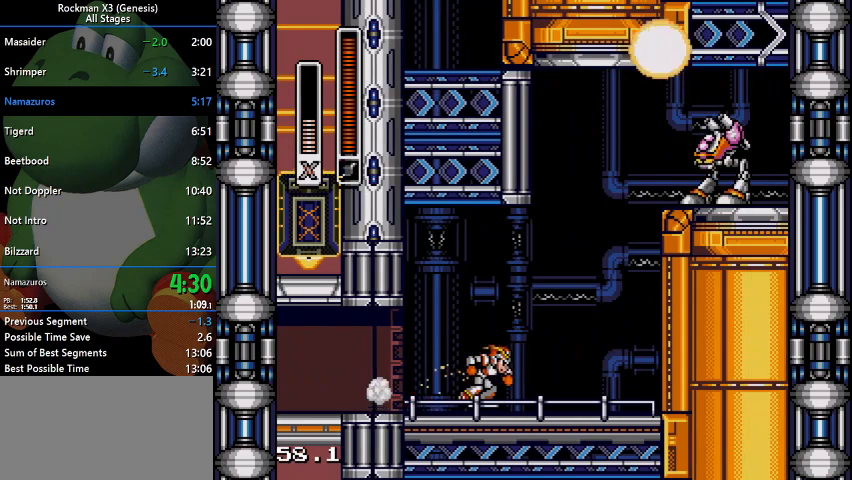
{"dt_ms": 500, "buttons": ["DPAD_RIGHT"], "events": [[167, "B", "down"], [433, "B", "up"]]}
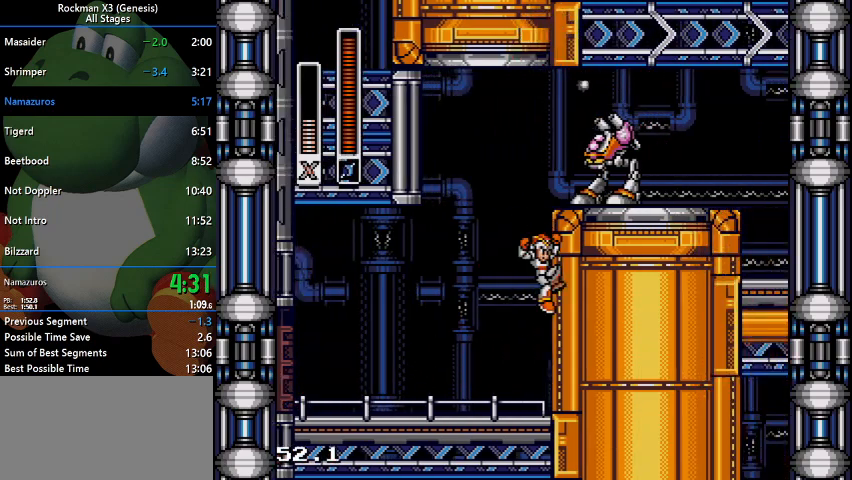
{"dt_ms": 500, "buttons": ["DPAD_RIGHT"], "events": [[100, "B", "down"], [433, "B", "up"]]}
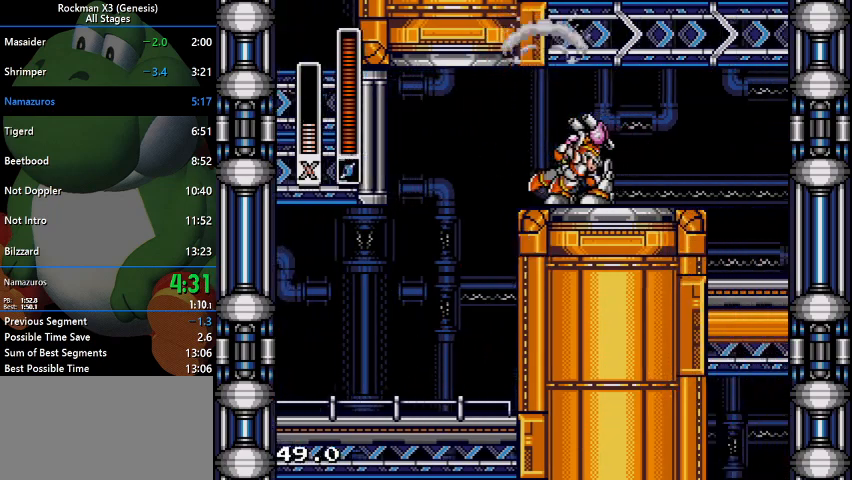
{"dt_ms": 500, "buttons": ["DPAD_RIGHT"], "events": []}
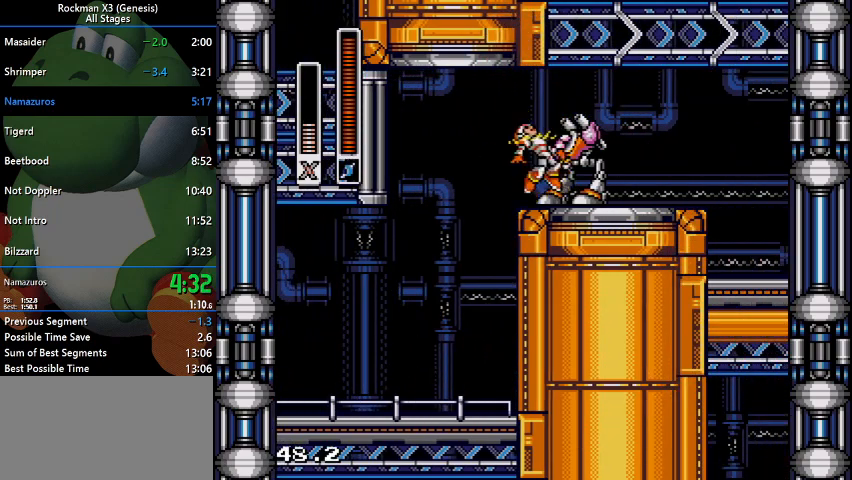
{"dt_ms": 500, "buttons": ["DPAD_RIGHT"], "events": []}
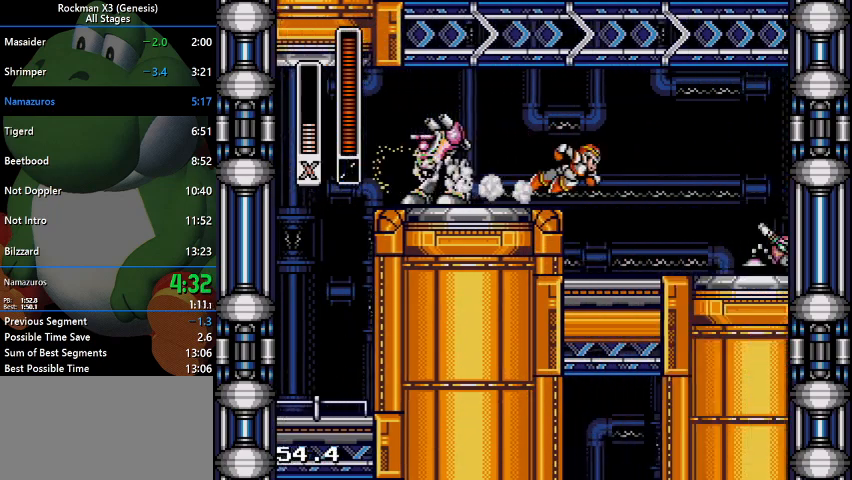
{"dt_ms": 1000, "buttons": []}
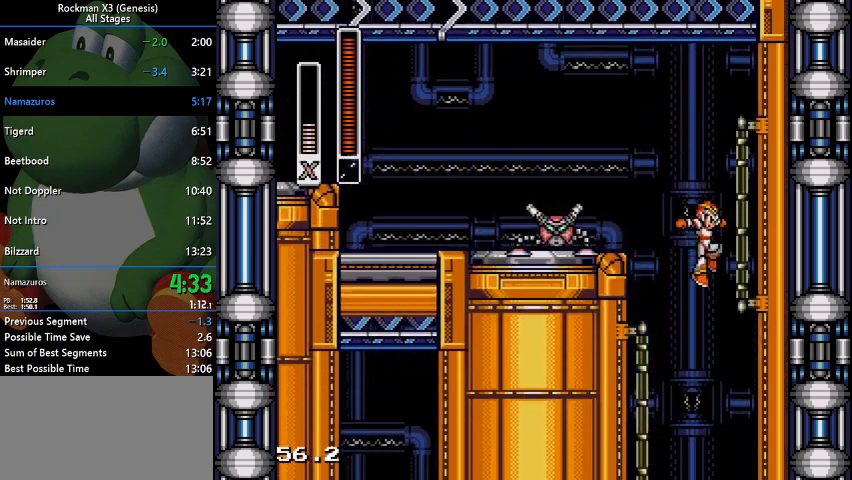
{"dt_ms": 500, "buttons": [], "events": [[300, "DPAD_LEFT", "down"], [400, "DPAD_LEFT", "up"]]}
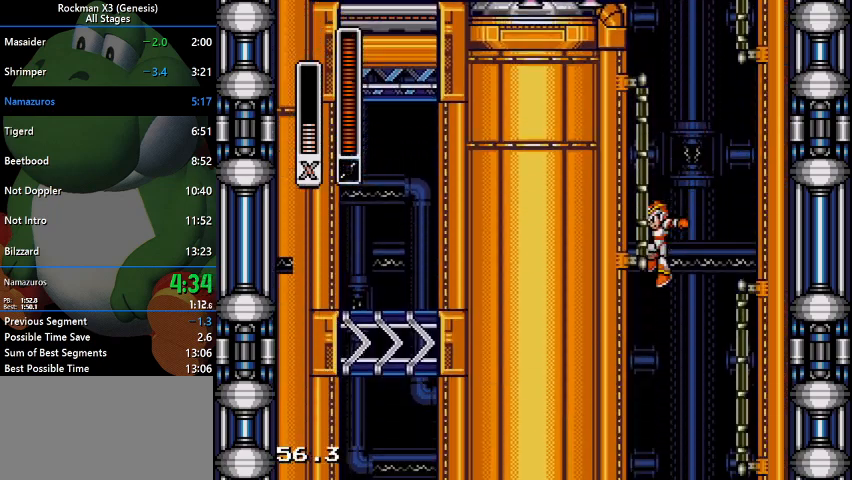
{"dt_ms": 500, "buttons": [], "events": []}
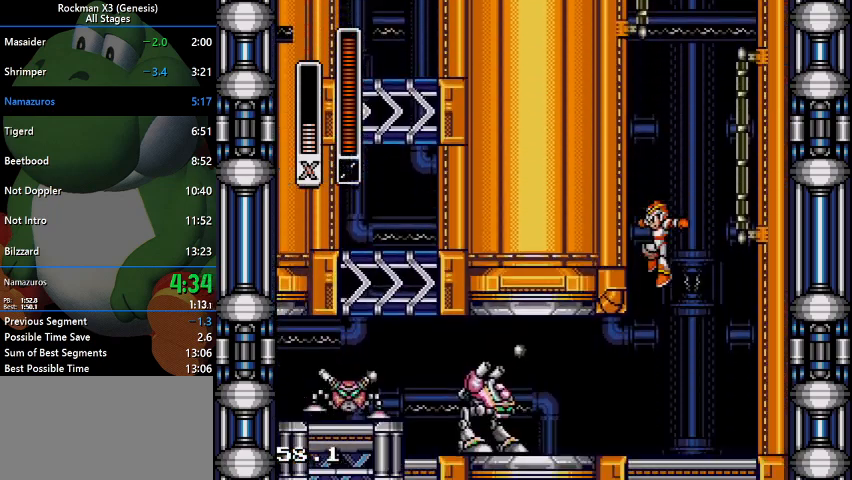
{"dt_ms": 500, "buttons": ["DPAD_LEFT"], "events": [[267, "DPAD_LEFT", "down"]]}
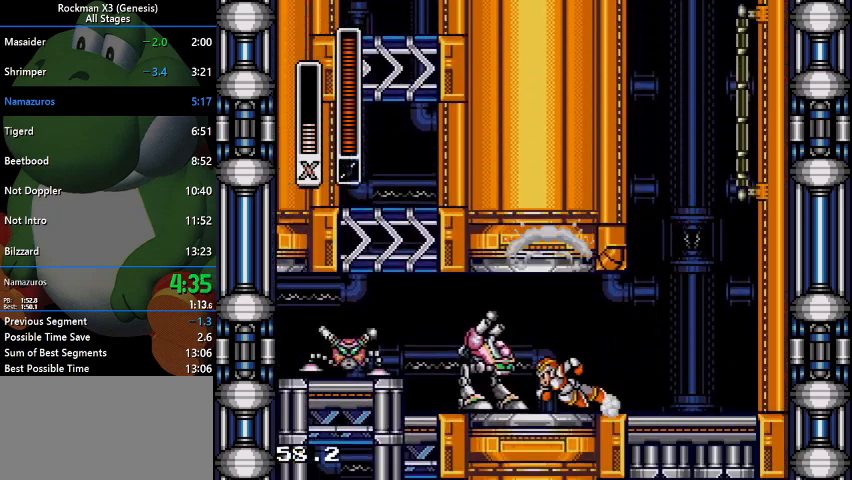
{"dt_ms": 500, "buttons": ["DPAD_LEFT"], "events": []}
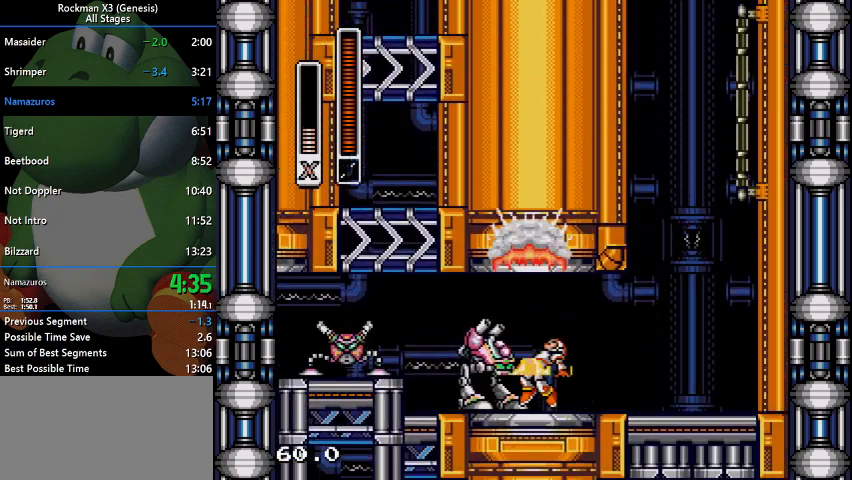
{"dt_ms": 500, "buttons": ["B", "DPAD_LEFT"], "events": [[433, "B", "down"]]}
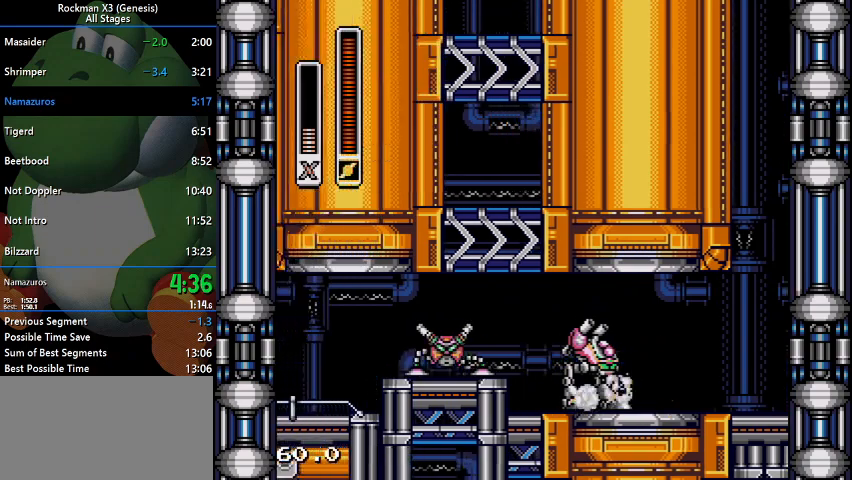
{"dt_ms": 500, "buttons": ["DPAD_LEFT"], "events": [[100, "B", "up"]]}
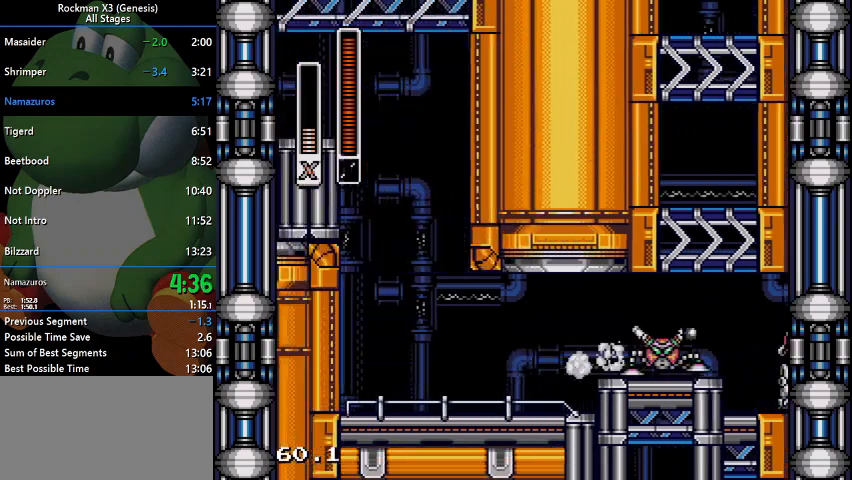
{"dt_ms": 500, "buttons": ["DPAD_LEFT"], "events": [[267, "B", "down"], [500, "B", "up"]]}
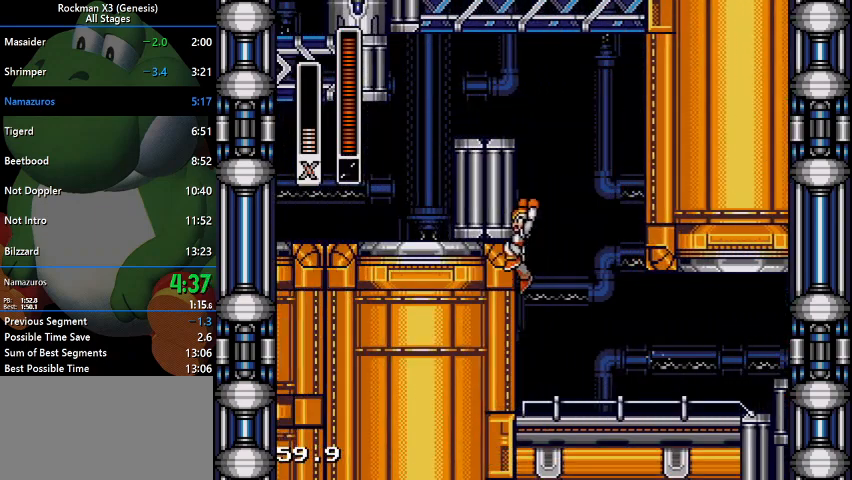
{"dt_ms": 500, "buttons": ["DPAD_LEFT"], "events": [[100, "B", "down"], [400, "B", "up"]]}
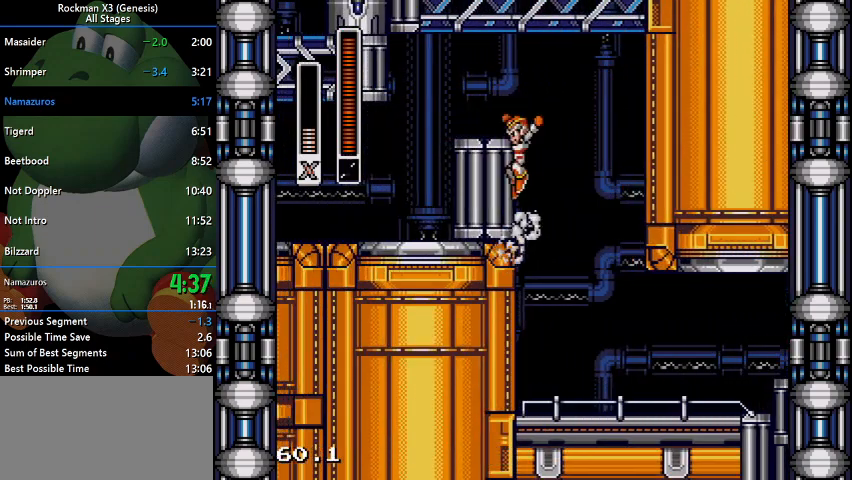
{"dt_ms": 500, "buttons": ["DPAD_LEFT"], "events": [[133, "B", "down"], [433, "B", "up"]]}
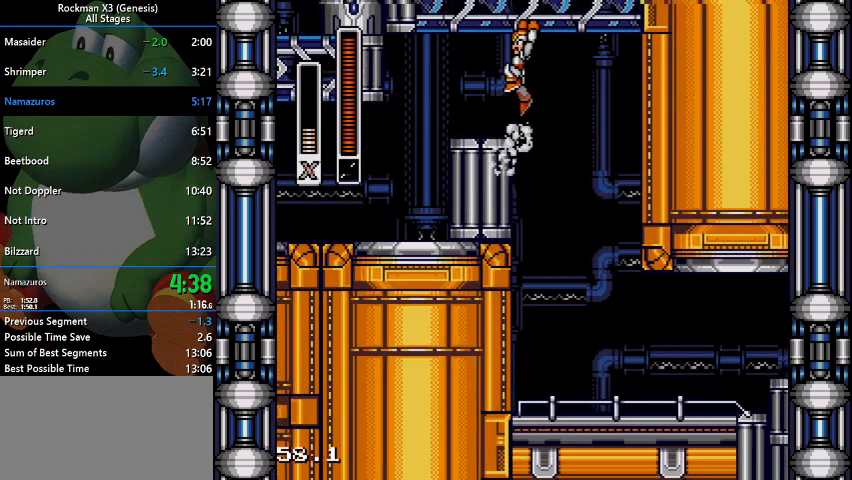
{"dt_ms": 500, "buttons": [], "events": [[333, "DPAD_LEFT", "up"]]}
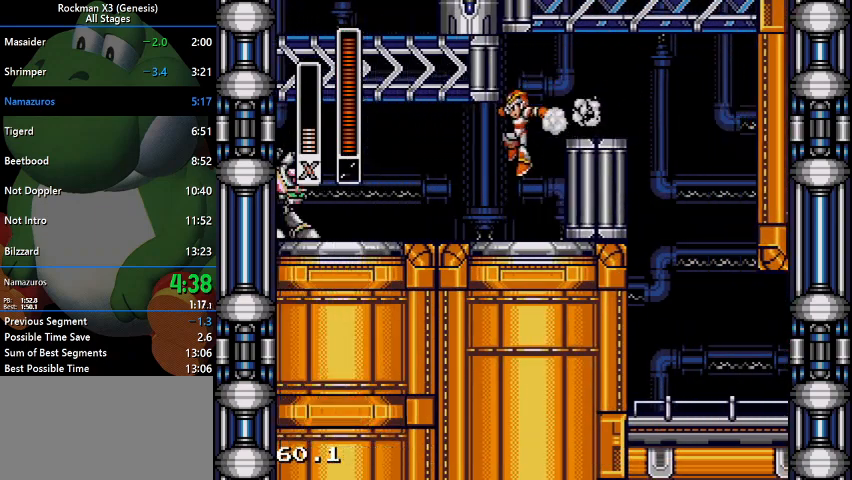
{"dt_ms": 500, "buttons": ["DPAD_LEFT"], "events": [[100, "DPAD_LEFT", "down"]]}
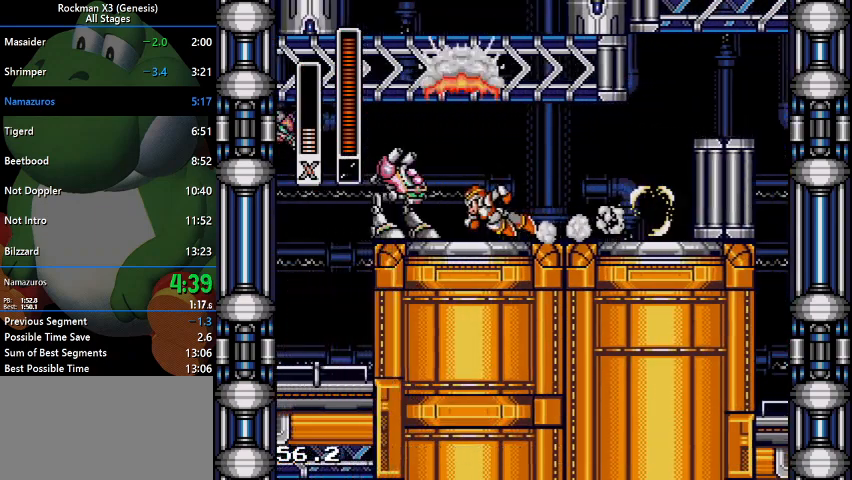
{"dt_ms": 500, "buttons": ["DPAD_LEFT"], "events": []}